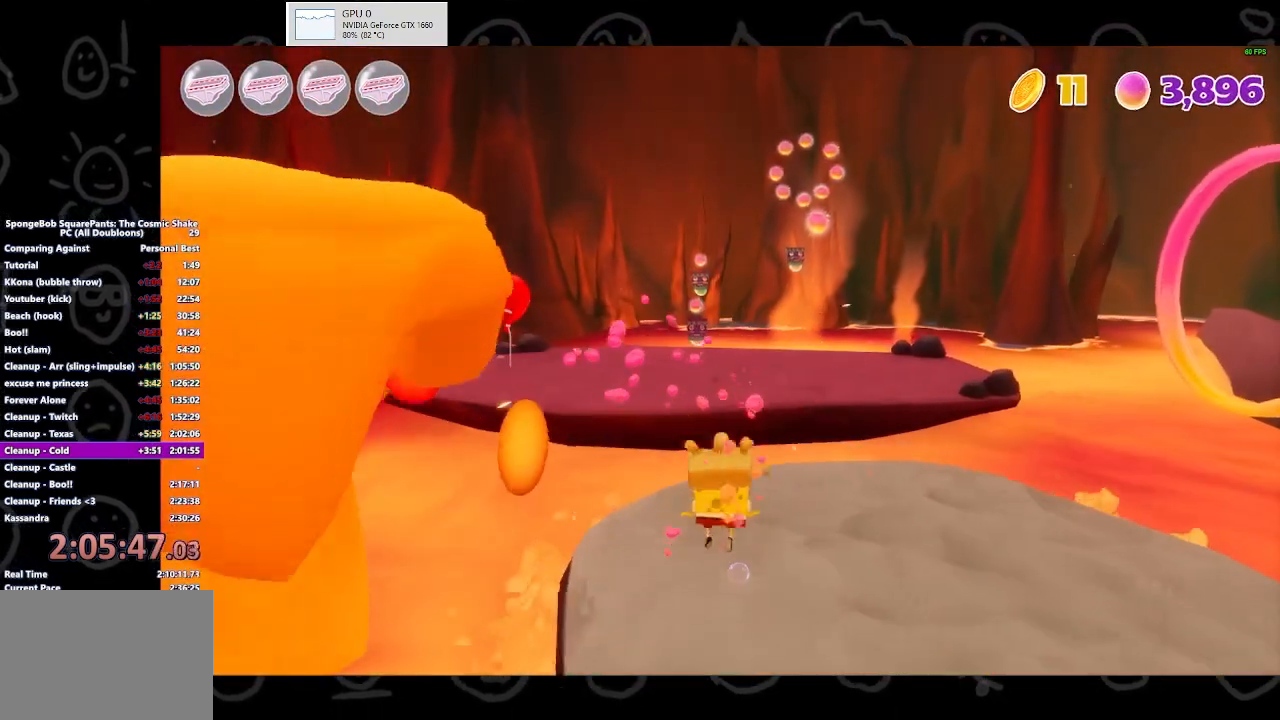
Gameplay with a controller (Xbox layout); each line is a JSON object with the inputs held at the frame after it. "events" lists button and stick changes between this image and that frame as [ms after this image, input, new state], when the widget could be followed in between.
{"buttons": [], "left_stick": "up", "right_stick": "center", "events": [[167, "A", "down"], [300, "A", "up"], [333, "A", "down"], [467, "A", "up"]]}
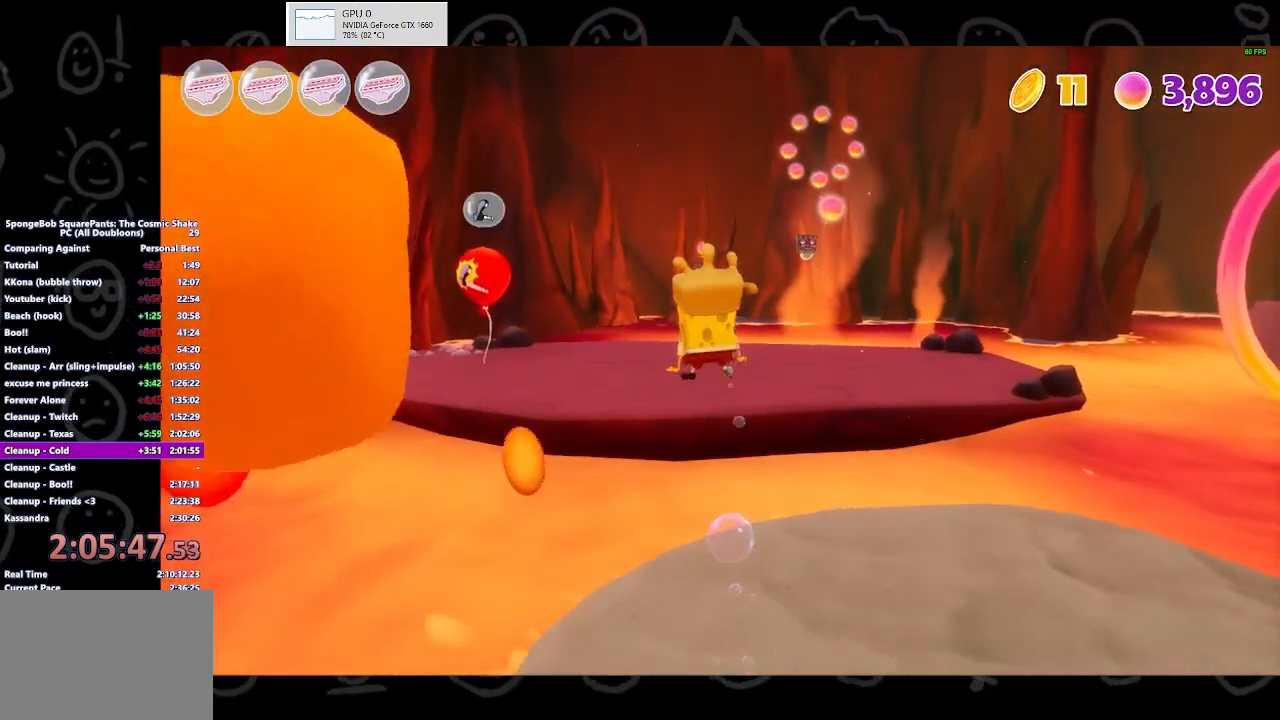
{"buttons": [], "left_stick": "up-right", "right_stick": "right", "events": [[133, "Y", "down"], [200, "Y", "up"], [367, "left_stick", "up-right"], [433, "right_stick", "right"]]}
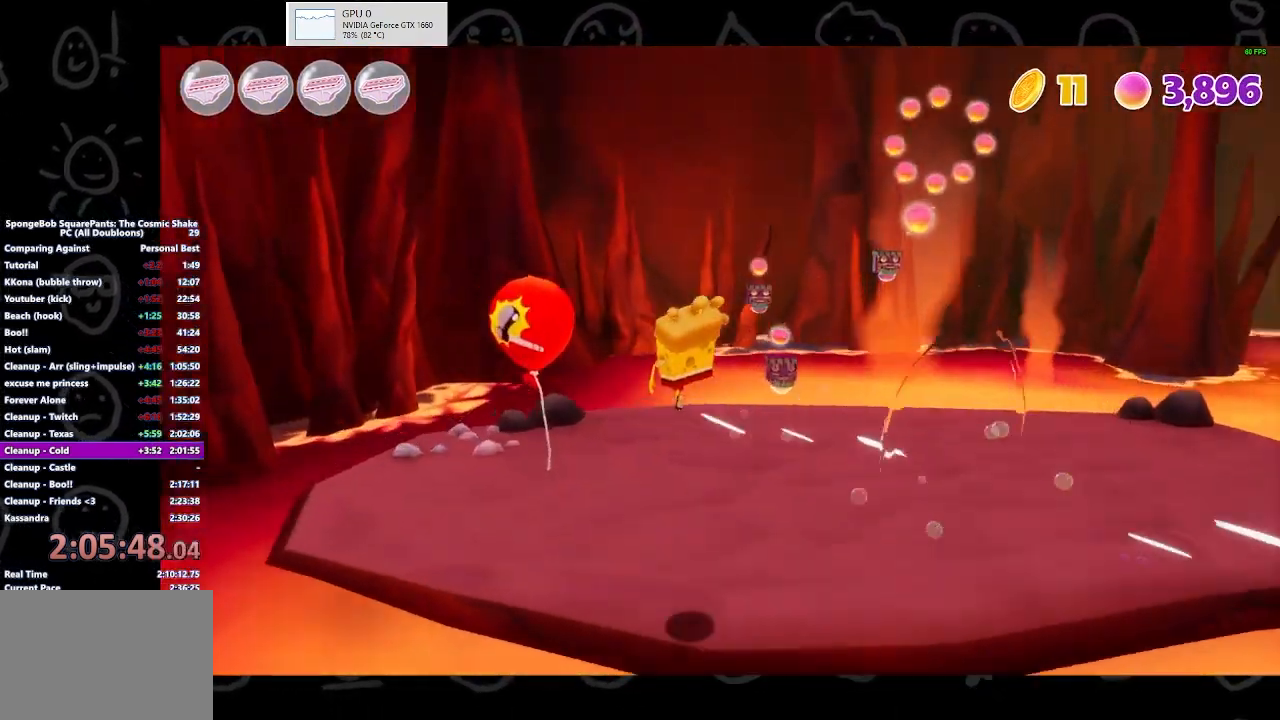
{"buttons": [], "left_stick": "up-right", "right_stick": "center", "events": [[367, "right_stick", "center"]]}
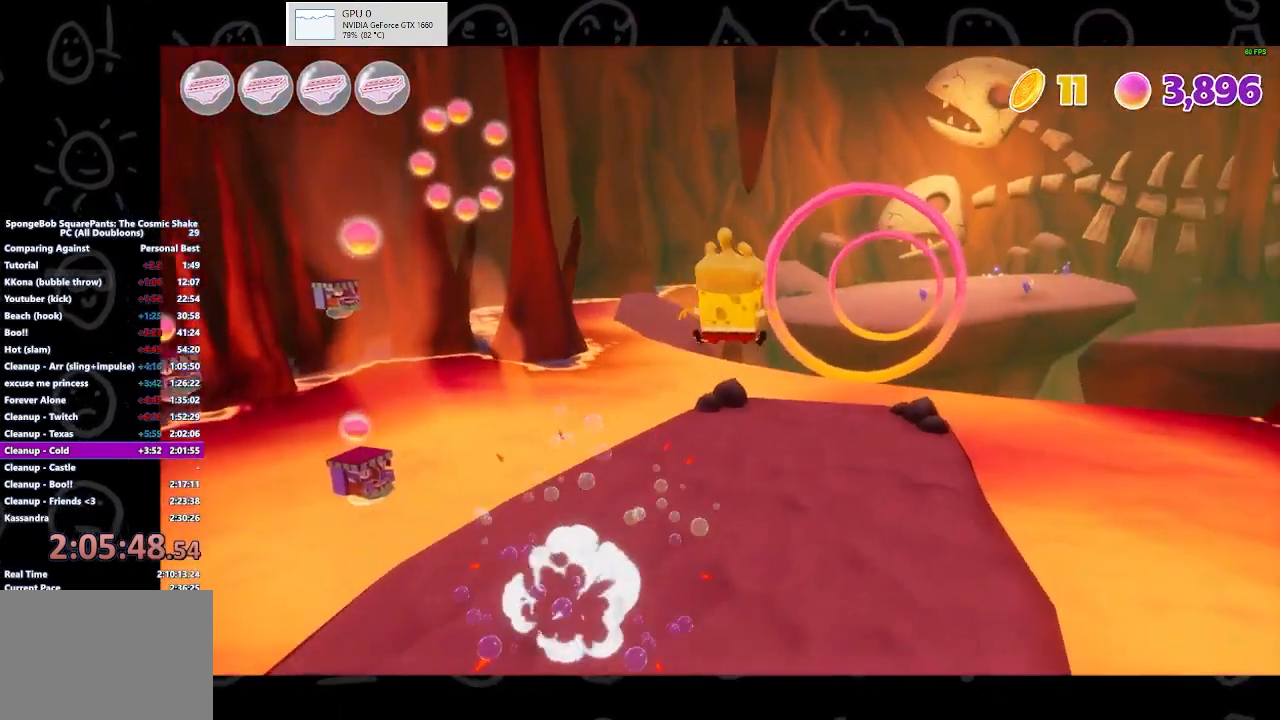
{"buttons": [], "left_stick": "up-right", "right_stick": "center", "events": [[67, "right_stick", "right"], [133, "right_stick", "center"]]}
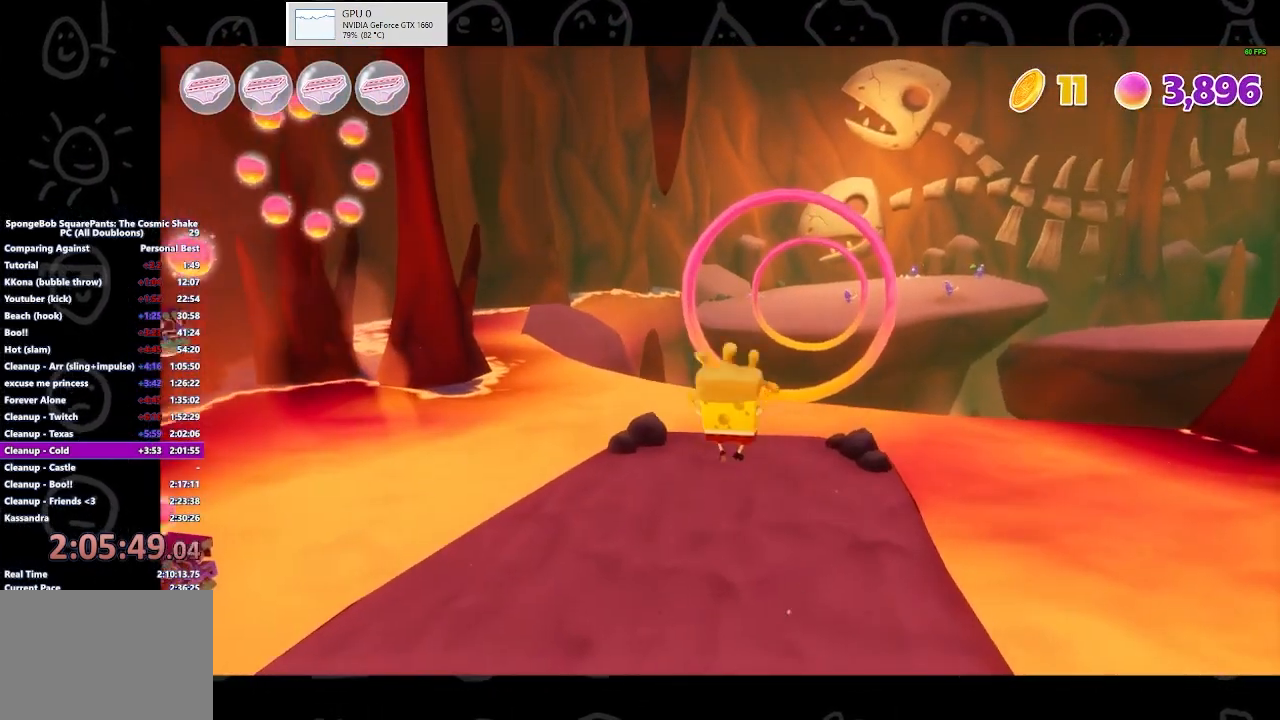
{"buttons": [], "left_stick": "up-right", "right_stick": "center", "events": [[367, "B", "down"], [500, "B", "up"]]}
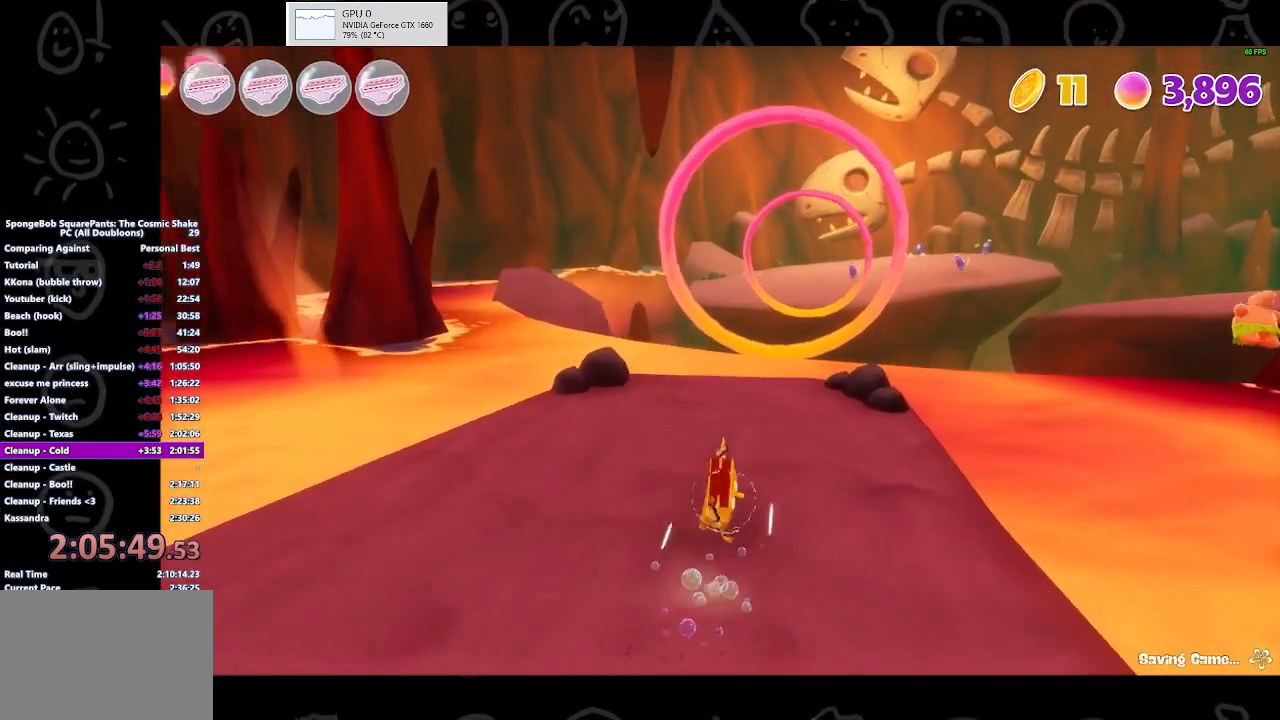
{"buttons": [], "left_stick": "up-right", "right_stick": "center", "events": [[267, "A", "down"], [367, "A", "up"]]}
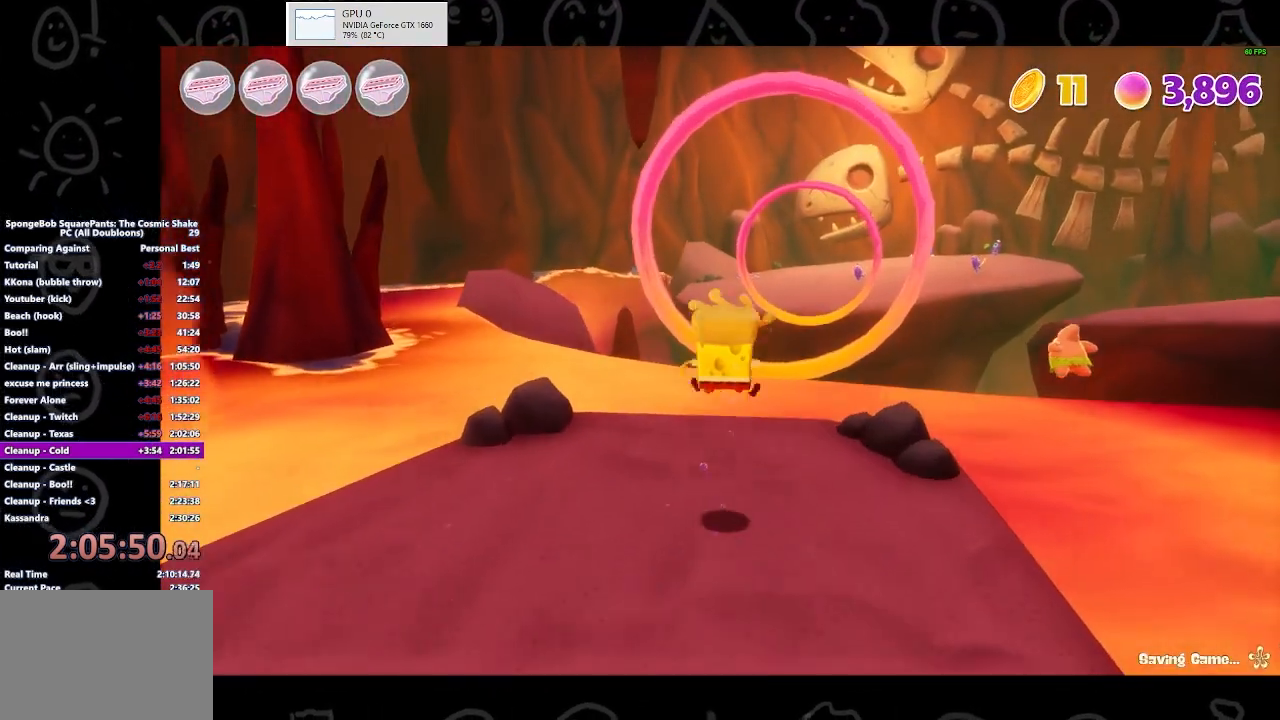
{"buttons": [], "left_stick": "up-right", "right_stick": "center", "events": []}
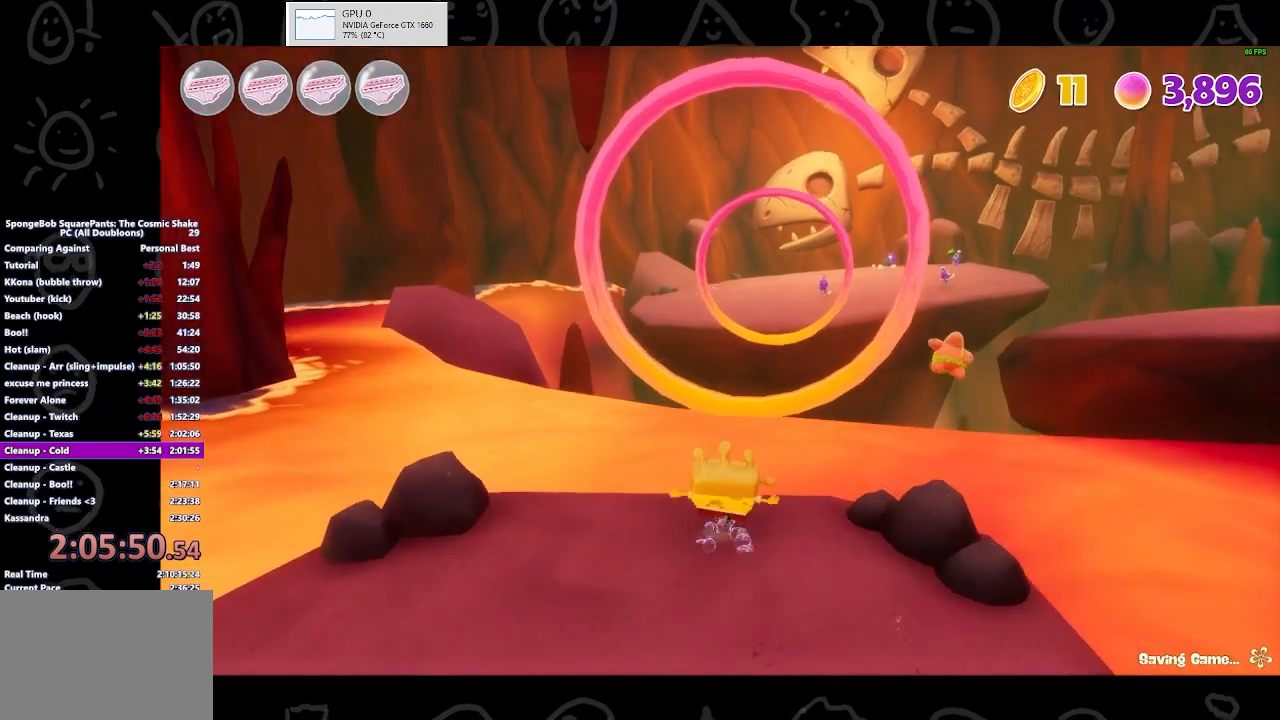
{"buttons": [], "left_stick": "up-right", "right_stick": "center", "events": [[167, "A", "down"], [333, "A", "up"]]}
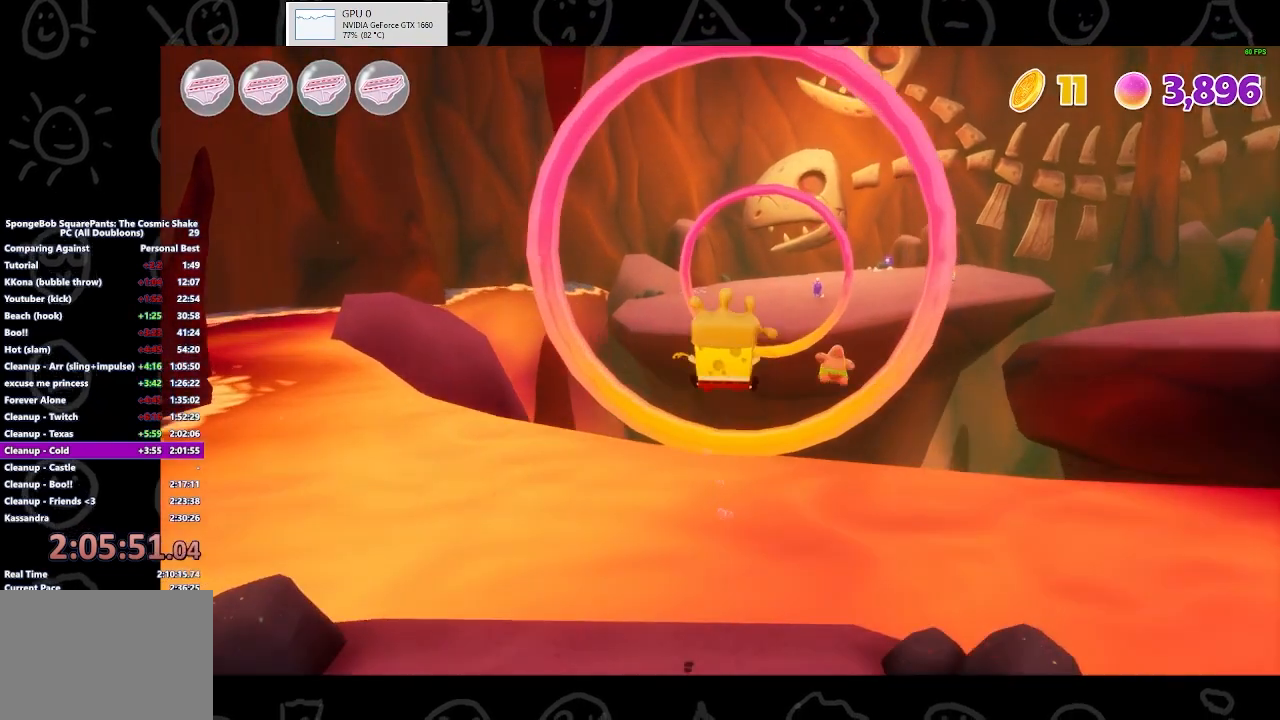
{"buttons": ["X"], "left_stick": "up-right", "right_stick": "center", "events": [[167, "A", "down"], [300, "A", "up"], [367, "X", "down"]]}
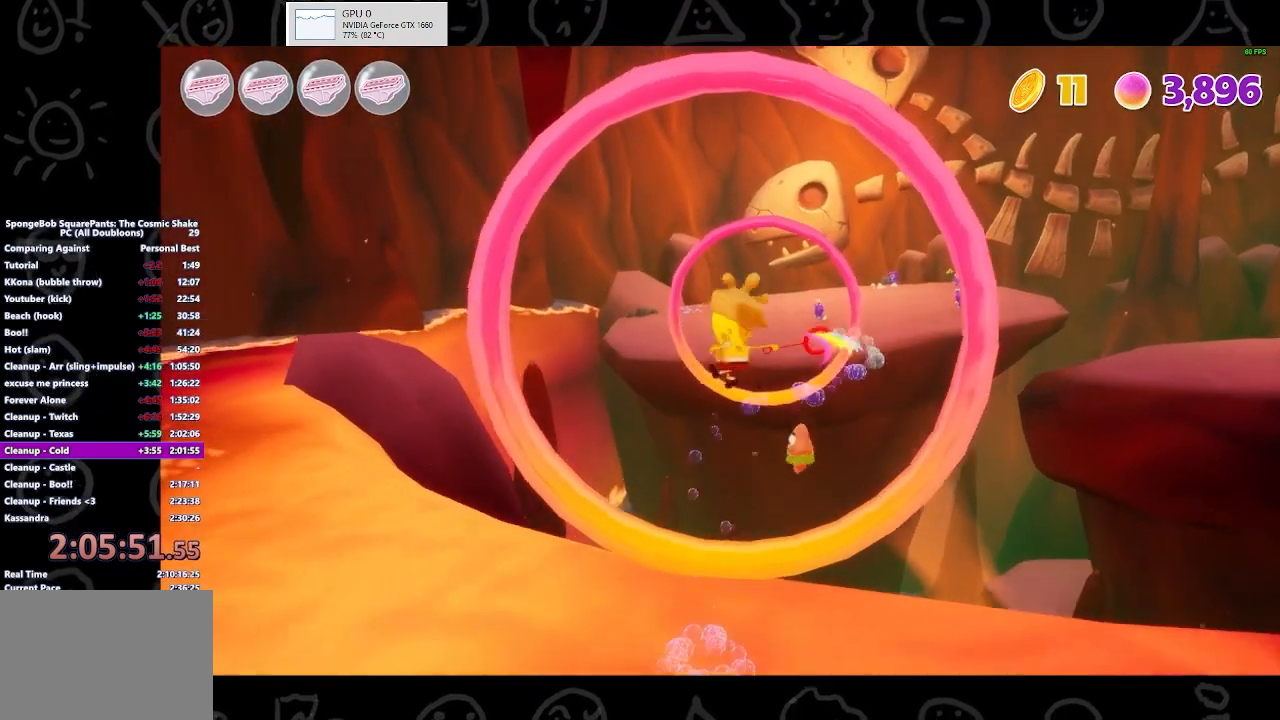
{"buttons": ["A"], "left_stick": "up-right", "right_stick": "center", "events": [[33, "X", "up"], [200, "A", "down"]]}
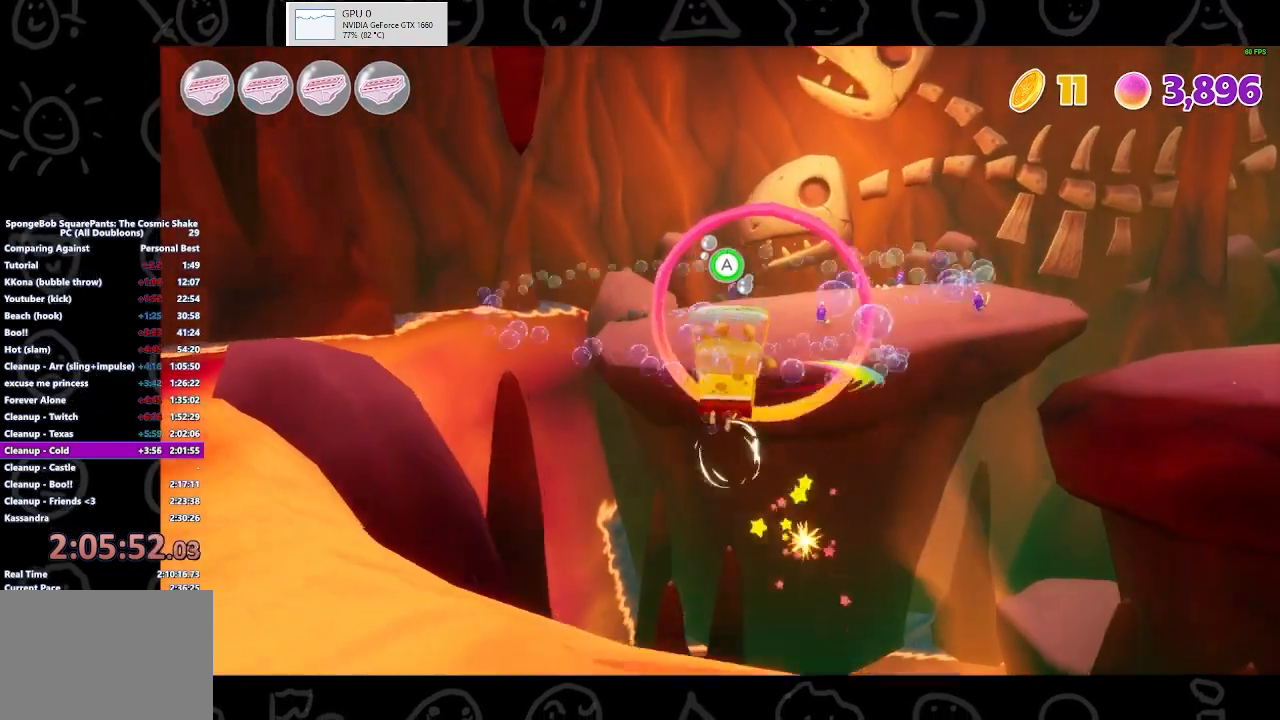
{"buttons": ["A"], "left_stick": "up-right", "right_stick": "center", "events": []}
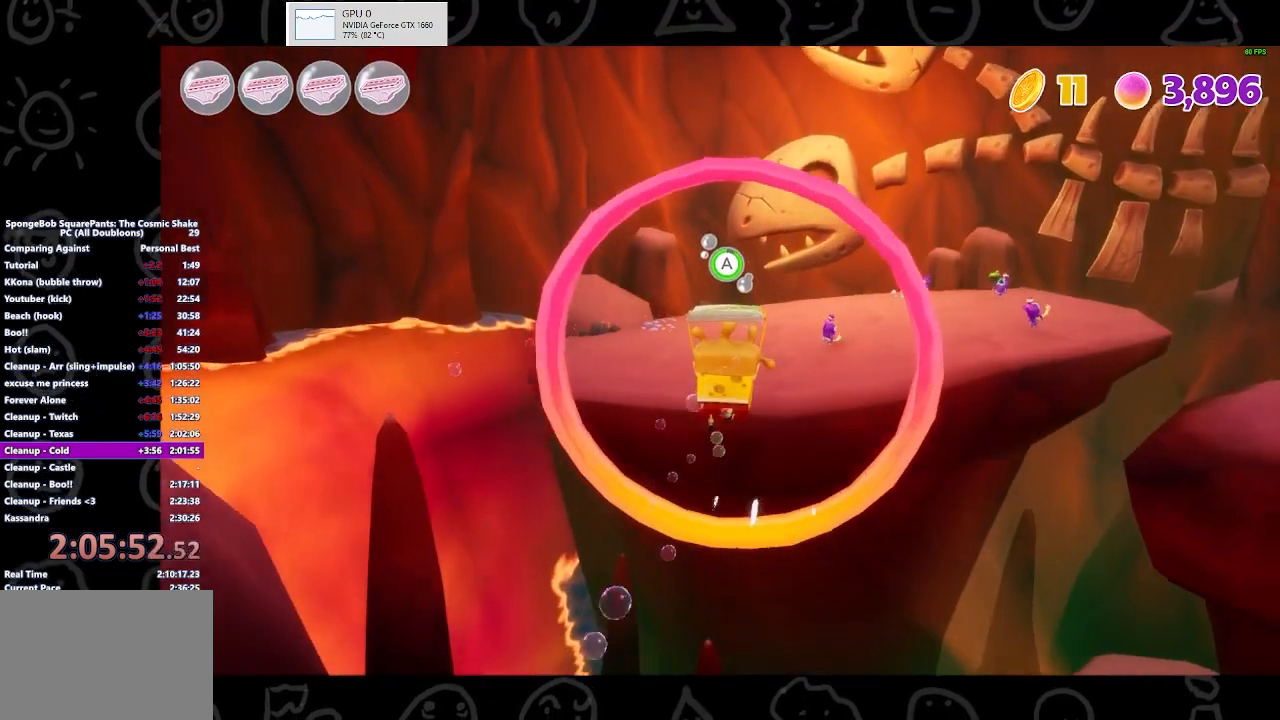
{"buttons": ["A"], "left_stick": "up-right", "right_stick": "center", "events": []}
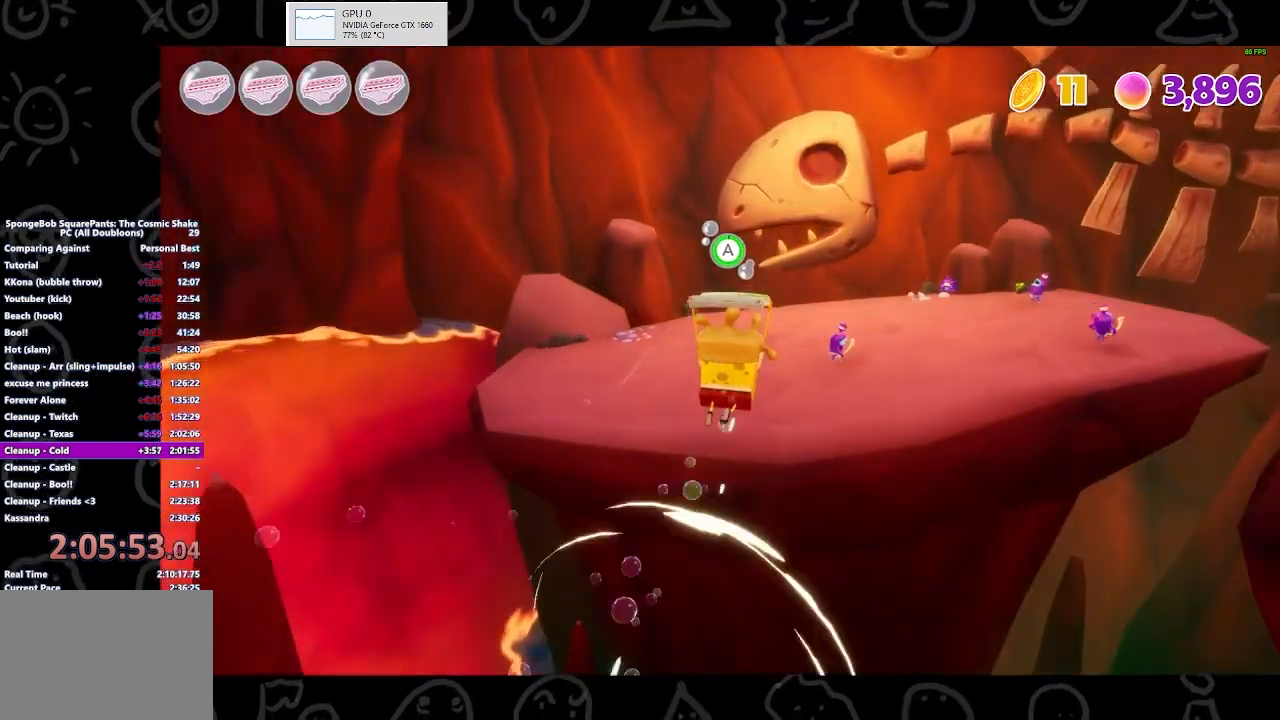
{"buttons": ["Y"], "left_stick": "up-right", "right_stick": "center", "events": [[333, "A", "up"], [467, "Y", "down"]]}
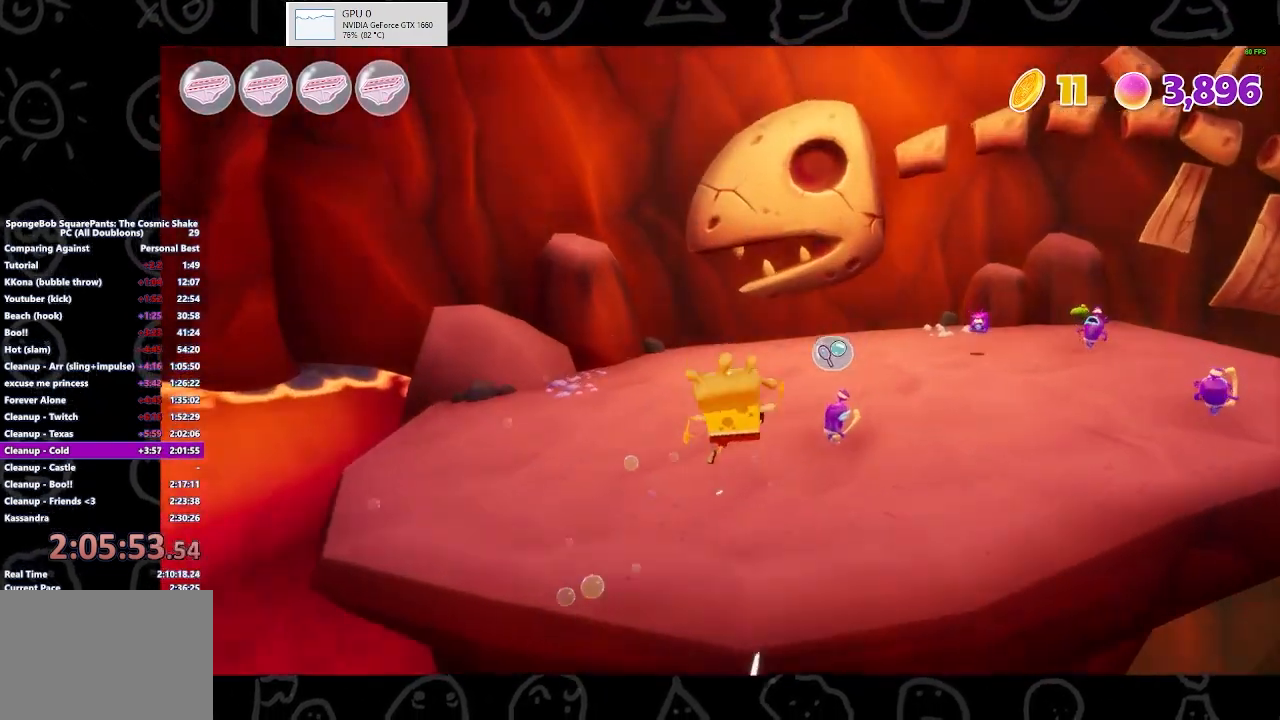
{"buttons": [], "left_stick": "up-right", "right_stick": "right", "events": [[67, "Y", "up"], [233, "right_stick", "right"]]}
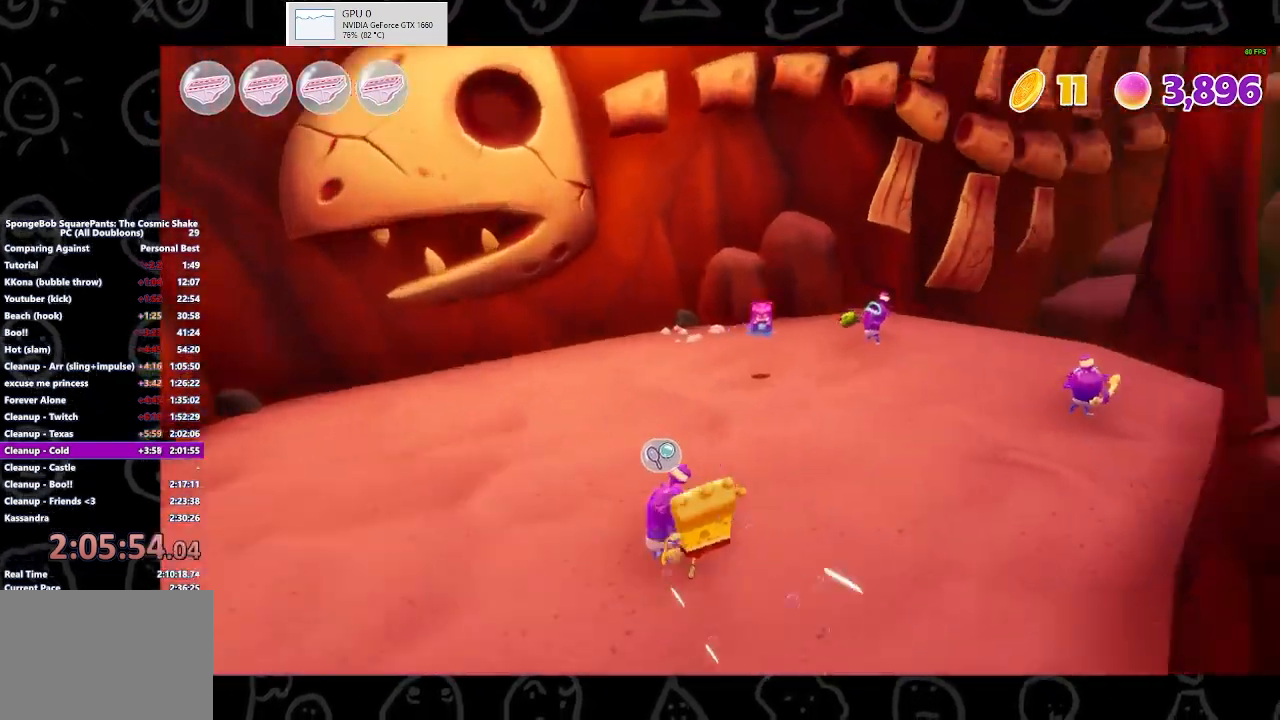
{"buttons": ["Y"], "left_stick": "up", "right_stick": "center", "events": [[167, "right_stick", "center"], [333, "Y", "down"], [400, "Y", "up"], [433, "left_stick", "up"], [500, "Y", "down"]]}
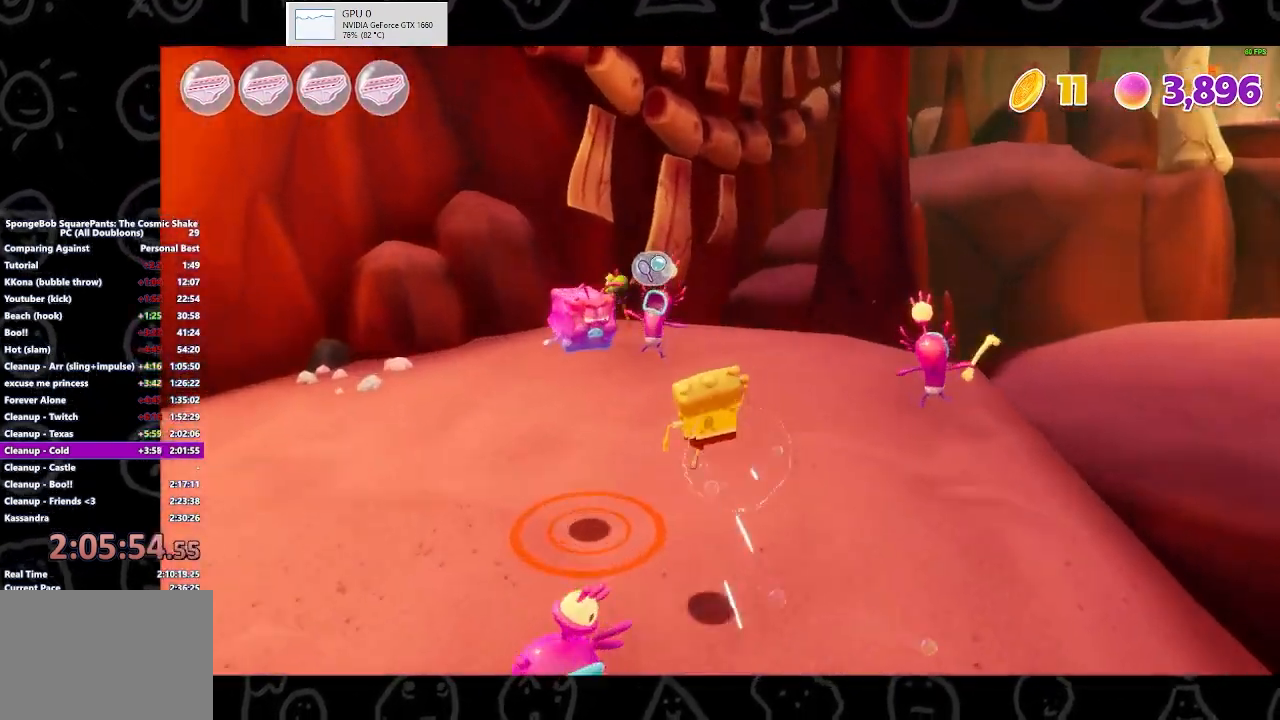
{"buttons": [], "left_stick": "right", "right_stick": "right", "events": [[67, "Y", "up"], [300, "right_stick", "right"], [367, "left_stick", "right"]]}
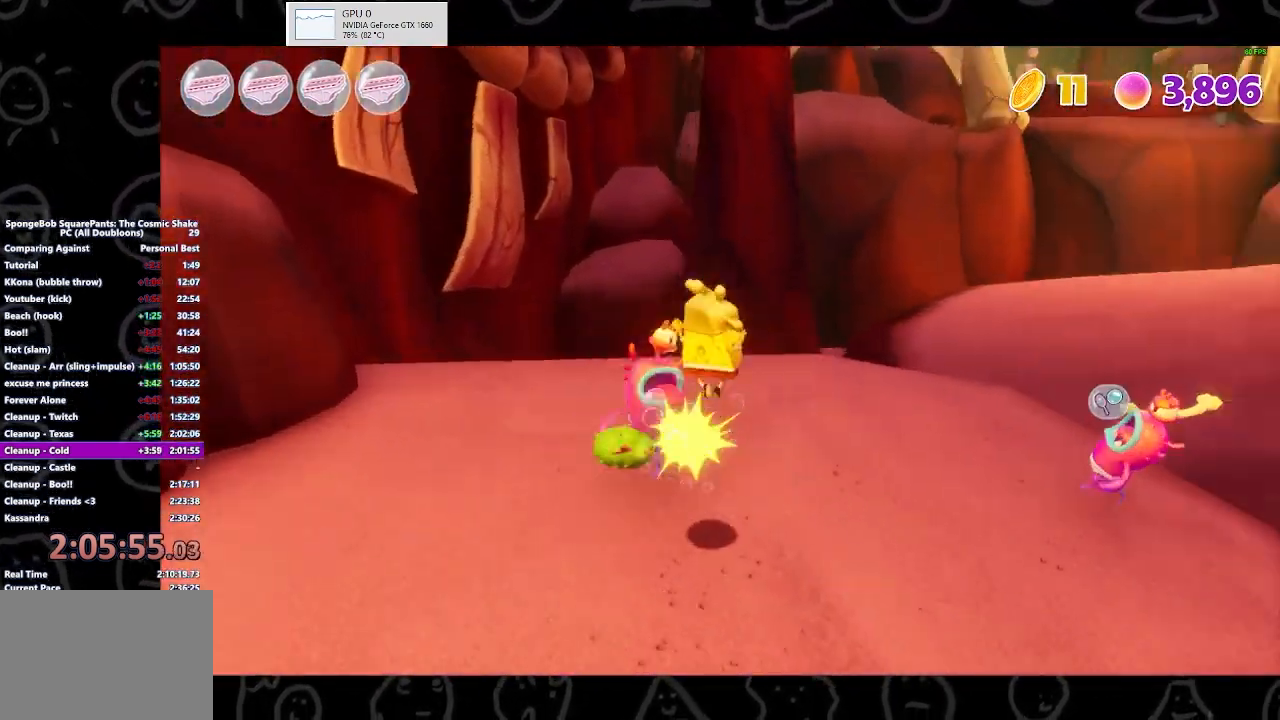
{"buttons": [], "left_stick": "down", "right_stick": "right", "events": [[167, "right_stick", "center"], [233, "Y", "down"], [233, "left_stick", "up-right"], [300, "Y", "up"], [433, "left_stick", "down"], [433, "right_stick", "right"]]}
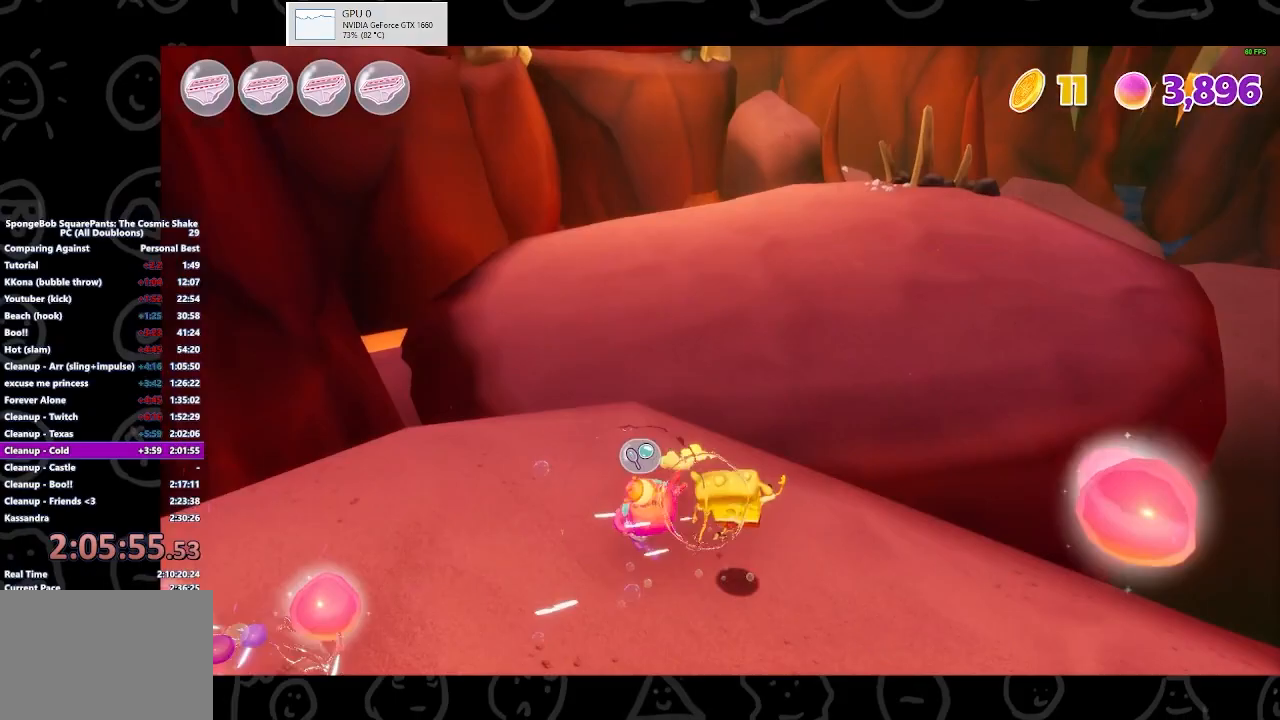
{"buttons": [], "left_stick": "up-right", "right_stick": "up-right", "events": [[200, "left_stick", "down-right"], [300, "left_stick", "right"], [400, "left_stick", "up-right"], [400, "right_stick", "up-right"]]}
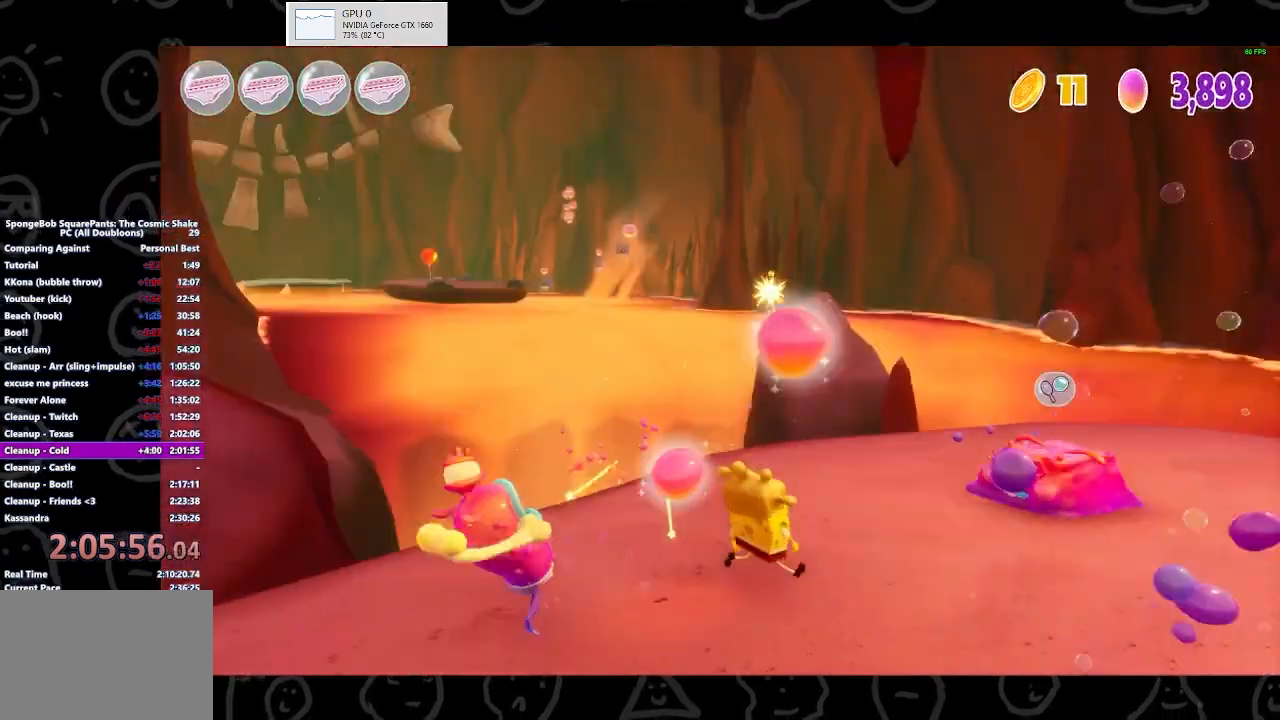
{"buttons": [], "left_stick": "up-right", "right_stick": "center", "events": [[100, "right_stick", "center"]]}
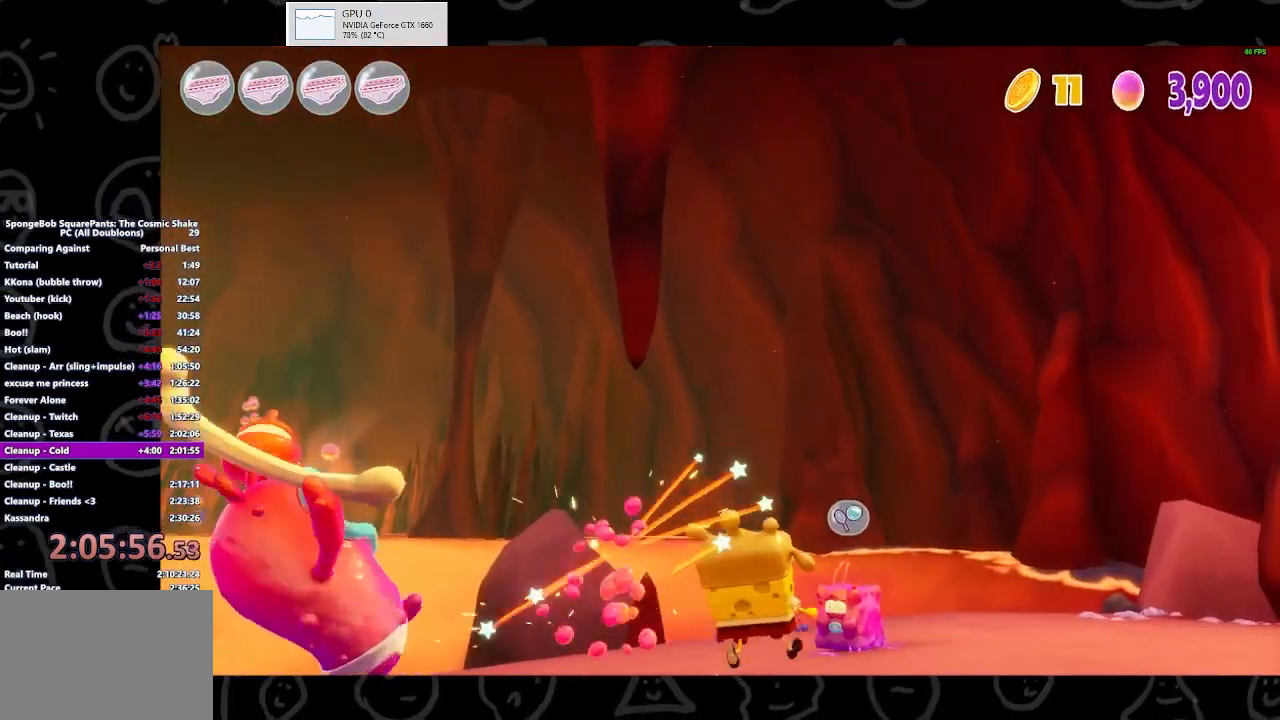
{"buttons": ["X"], "left_stick": "up-right", "right_stick": "center", "events": [[133, "right_stick", "down-left"], [267, "right_stick", "center"], [467, "X", "down"]]}
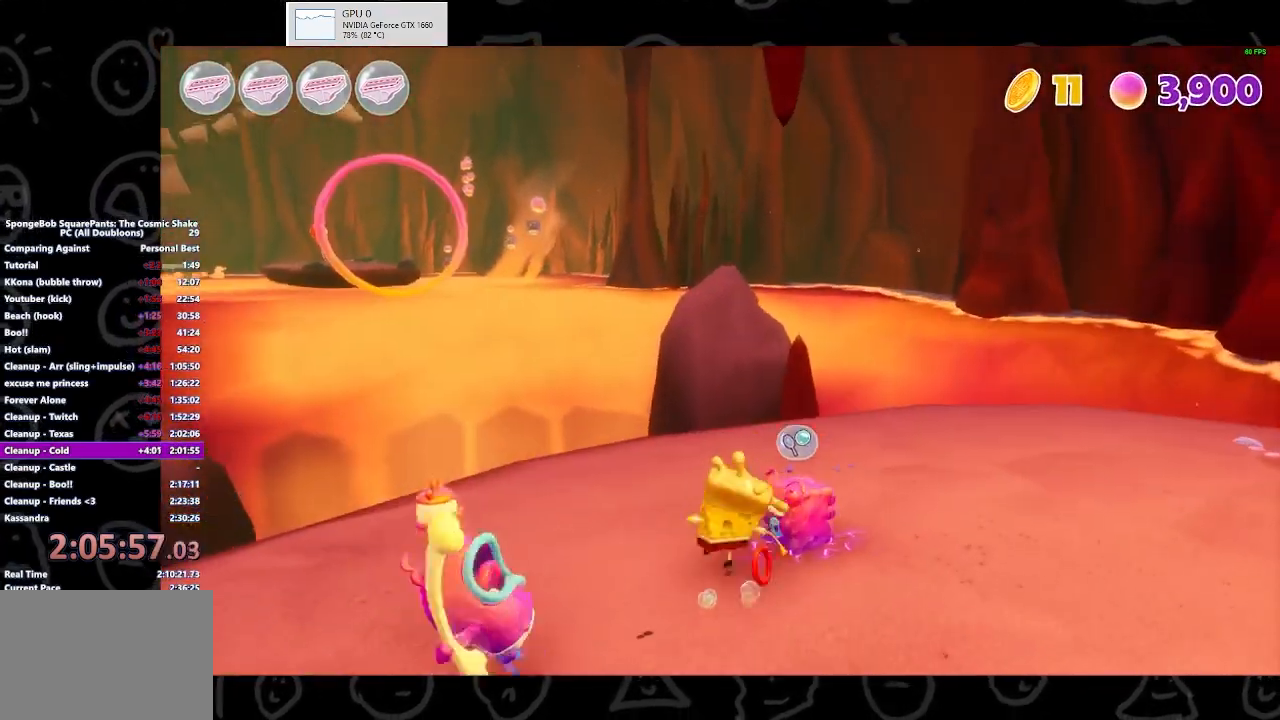
{"buttons": [], "left_stick": "down-left", "right_stick": "left", "events": [[100, "X", "up"], [167, "left_stick", "down-left"], [233, "right_stick", "left"]]}
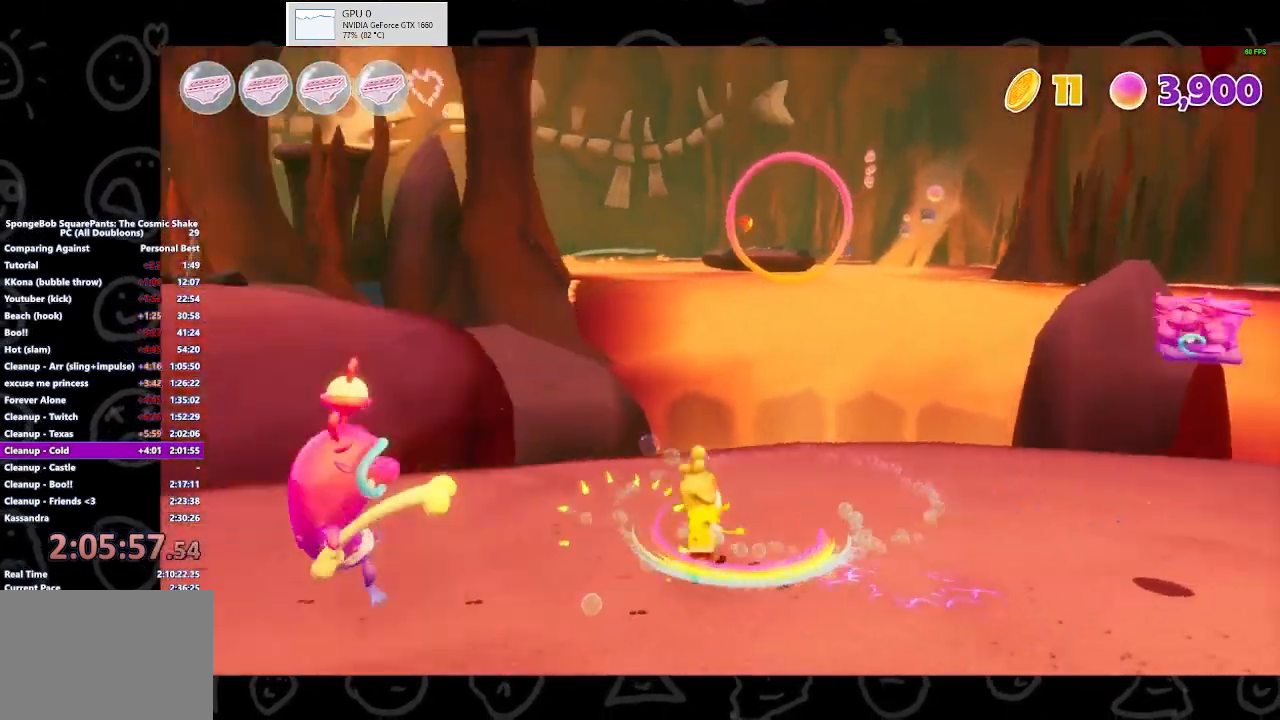
{"buttons": [], "left_stick": "up-left", "right_stick": "center", "events": [[167, "left_stick", "up-left"], [167, "right_stick", "center"]]}
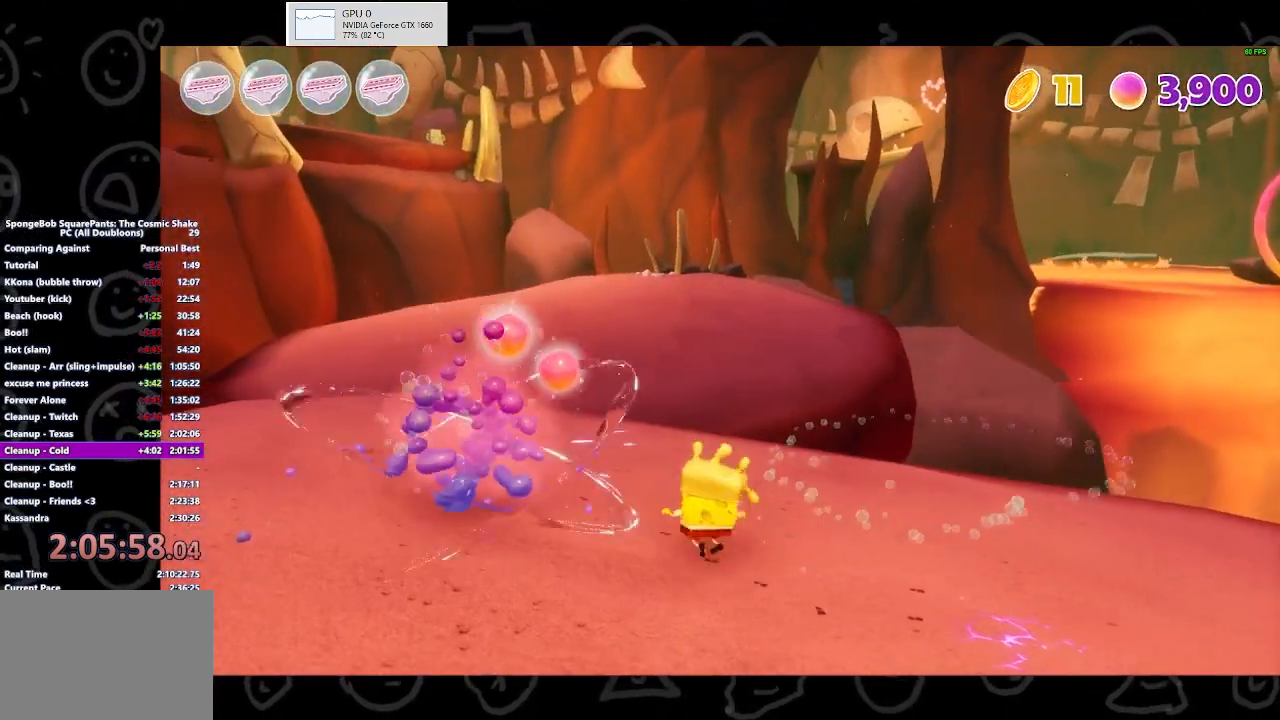
{"buttons": [], "left_stick": "up-left", "right_stick": "center", "events": [[133, "B", "down"], [267, "B", "up"]]}
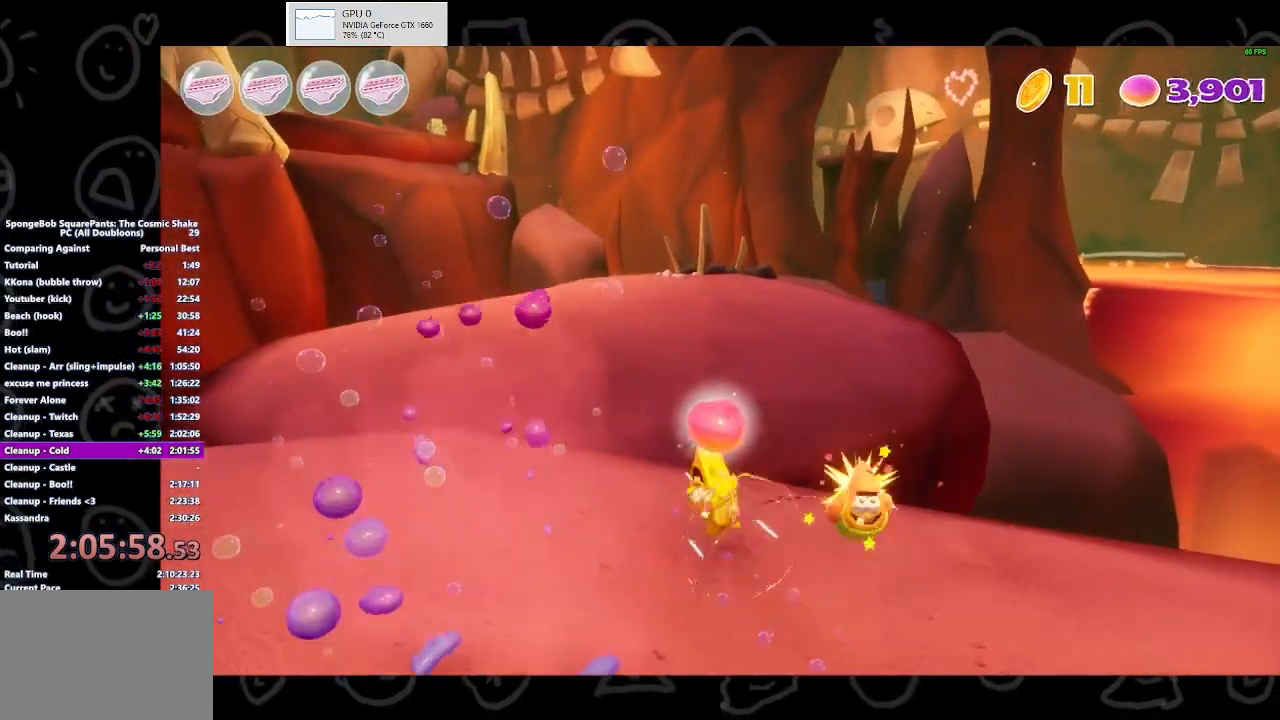
{"buttons": [], "left_stick": "up-left", "right_stick": "center", "events": []}
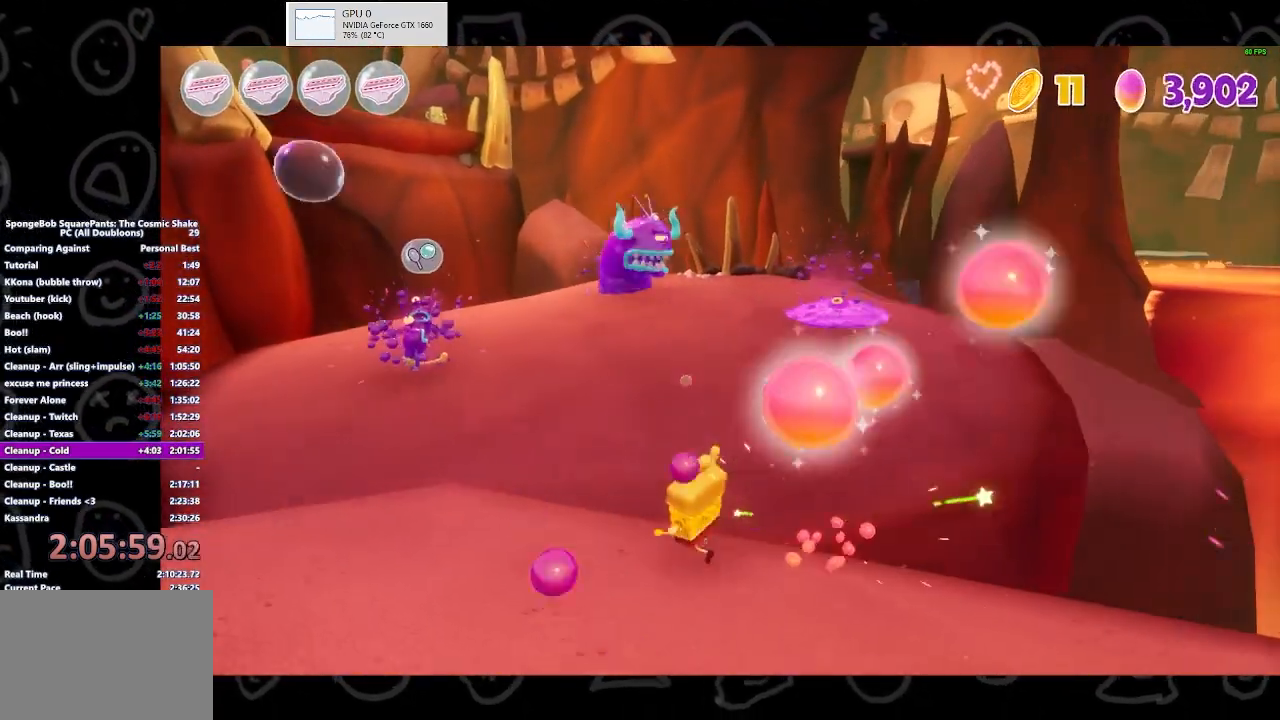
{"buttons": ["Y"], "left_stick": "up-left", "right_stick": "center", "events": [[167, "A", "down"], [300, "A", "up"], [467, "Y", "down"]]}
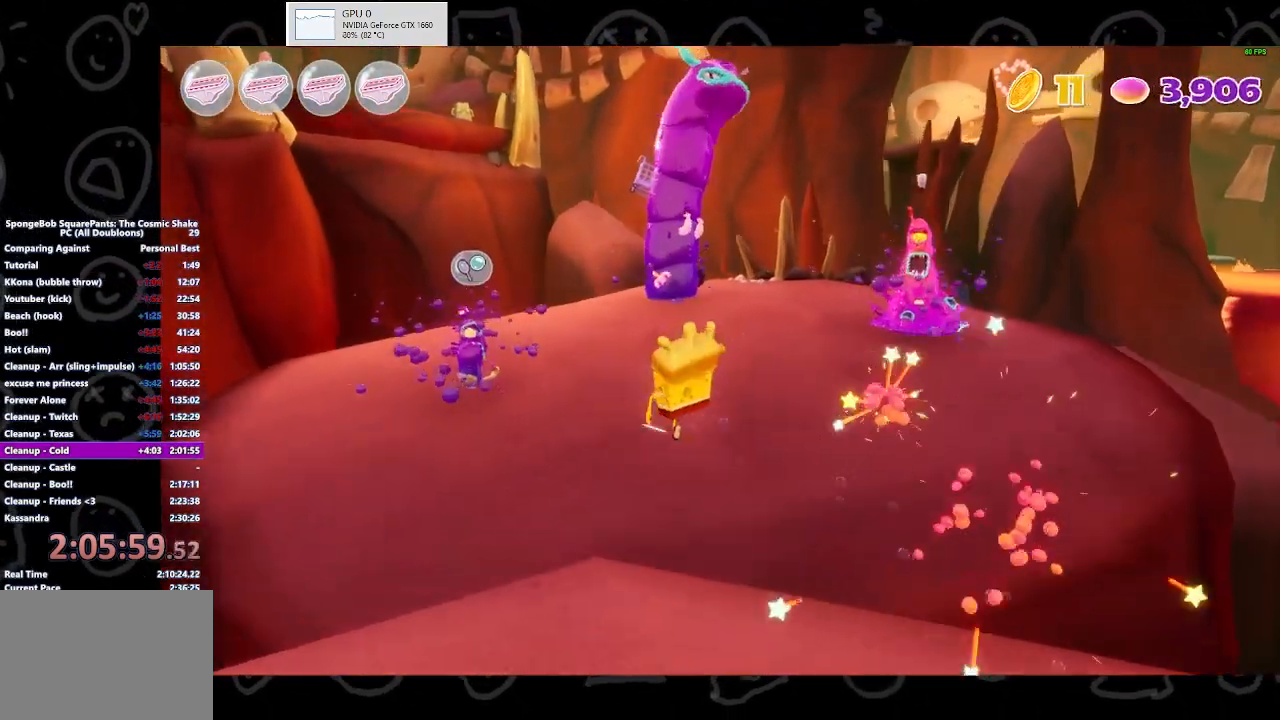
{"buttons": [], "left_stick": "down-left", "right_stick": "right", "events": [[67, "Y", "up"], [267, "right_stick", "right"], [367, "left_stick", "down-left"]]}
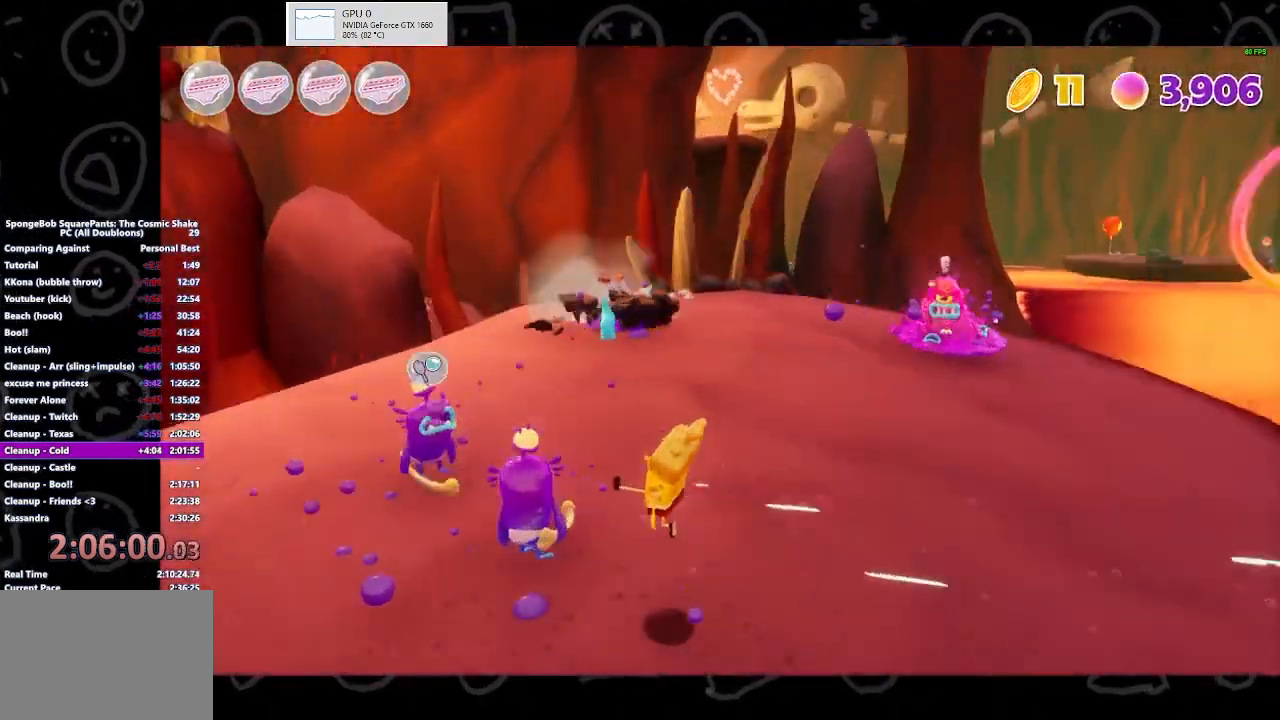
{"buttons": ["Y"], "left_stick": "left", "right_stick": "center", "events": [[33, "right_stick", "center"], [300, "left_stick", "center"], [433, "left_stick", "left"], [467, "Y", "down"]]}
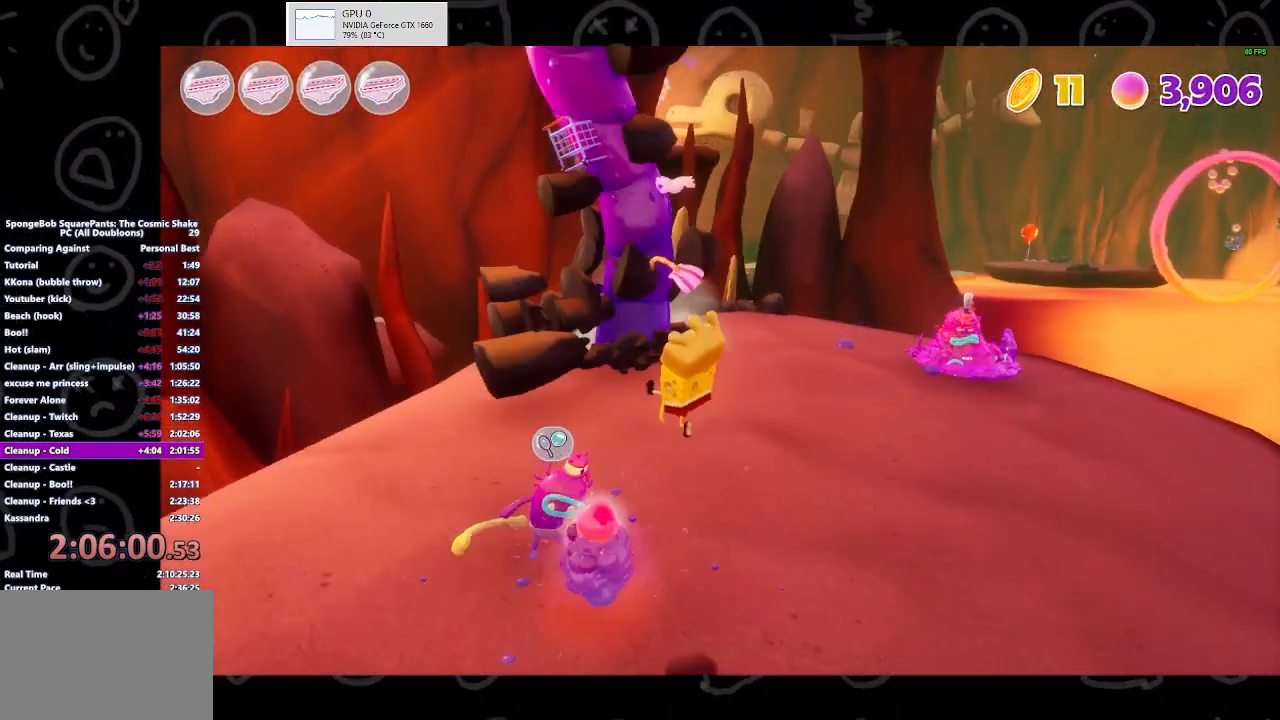
{"buttons": [], "left_stick": "up-right", "right_stick": "right", "events": [[67, "Y", "up"], [233, "left_stick", "up-right"], [367, "right_stick", "right"]]}
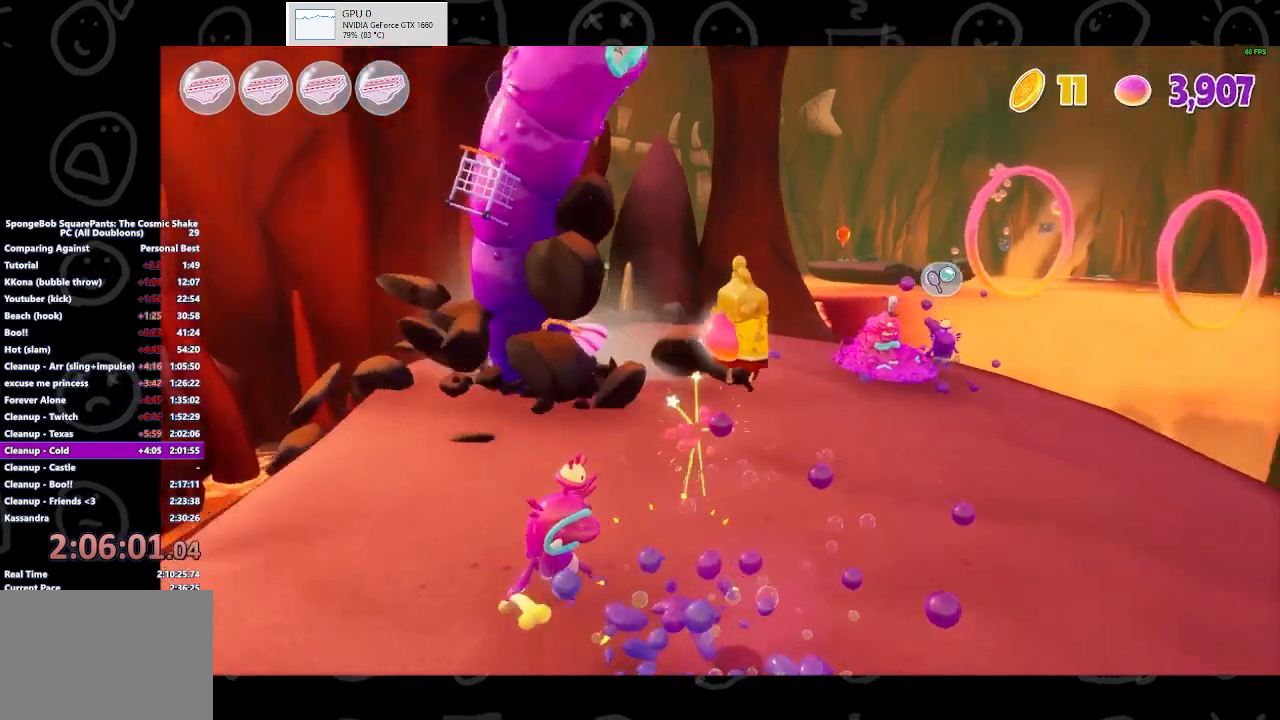
{"buttons": [], "left_stick": "up-right", "right_stick": "center", "events": [[33, "right_stick", "center"], [233, "Y", "down"], [300, "Y", "up"]]}
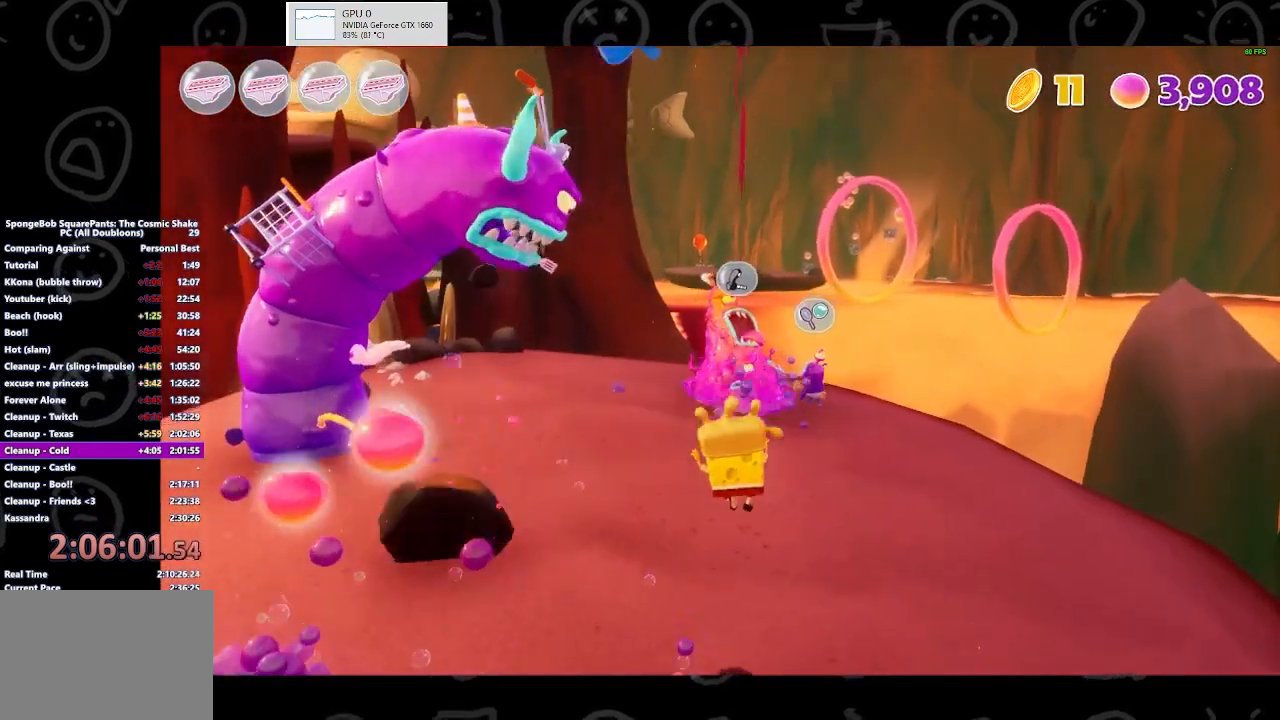
{"buttons": [], "left_stick": "down-right", "right_stick": "center", "events": [[67, "Y", "down"], [200, "Y", "up"], [400, "left_stick", "down-right"]]}